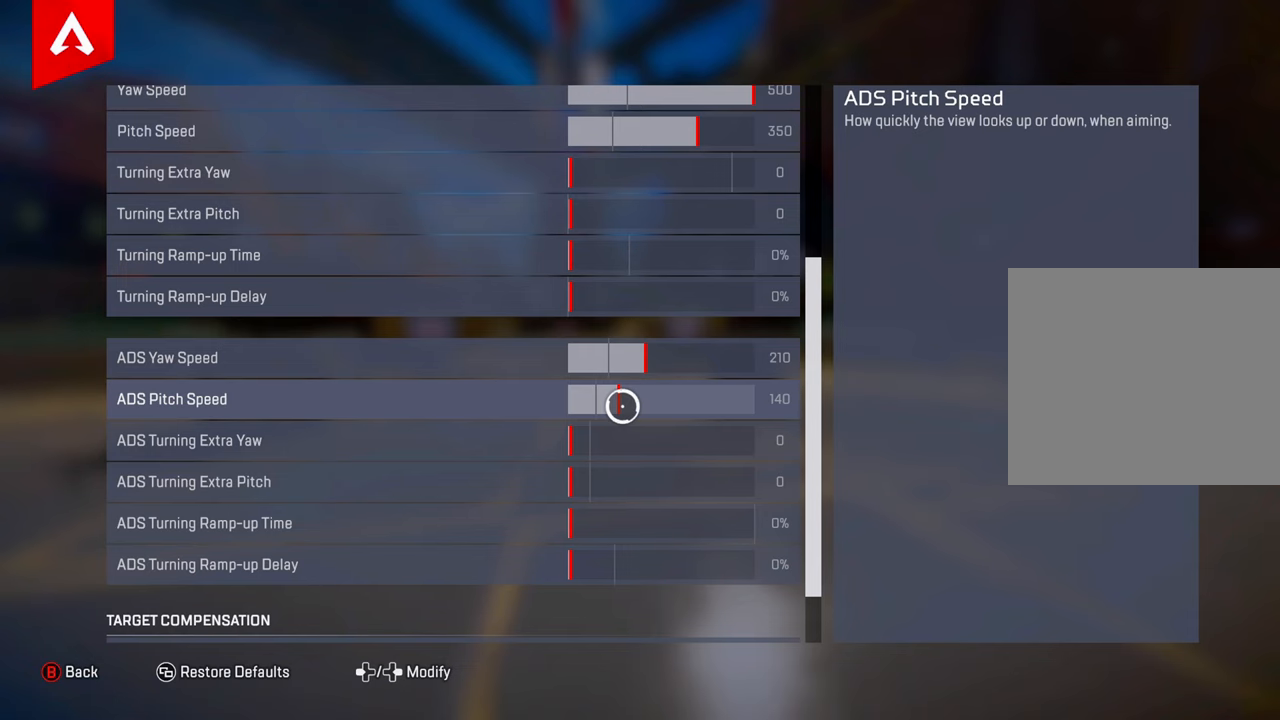
Gameplay with a controller (PlayStation layout); each line is a JSON object with the inputs held at the frame after it. "events" lists button and stick changes between this image and that frame as [ms after this image, input, new state], when the widget could be followed in between.
{"buttons": [], "left_stick": "center", "right_stick": "center", "events": [[66, "left_stick", "left"], [200, "left_stick", "center"], [267, "left_stick", "right"], [367, "left_stick", "center"]]}
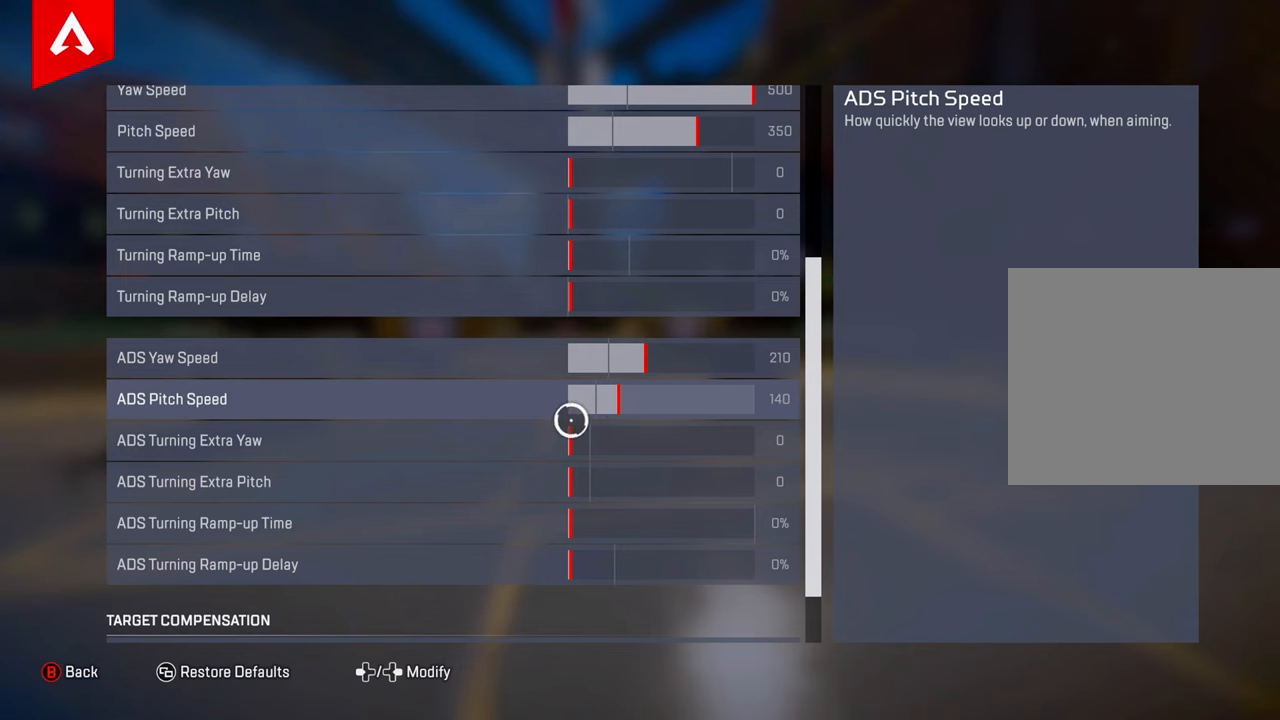
{"buttons": [], "left_stick": "center", "right_stick": "center", "events": [[33, "left_stick", "right"], [167, "left_stick", "center"]]}
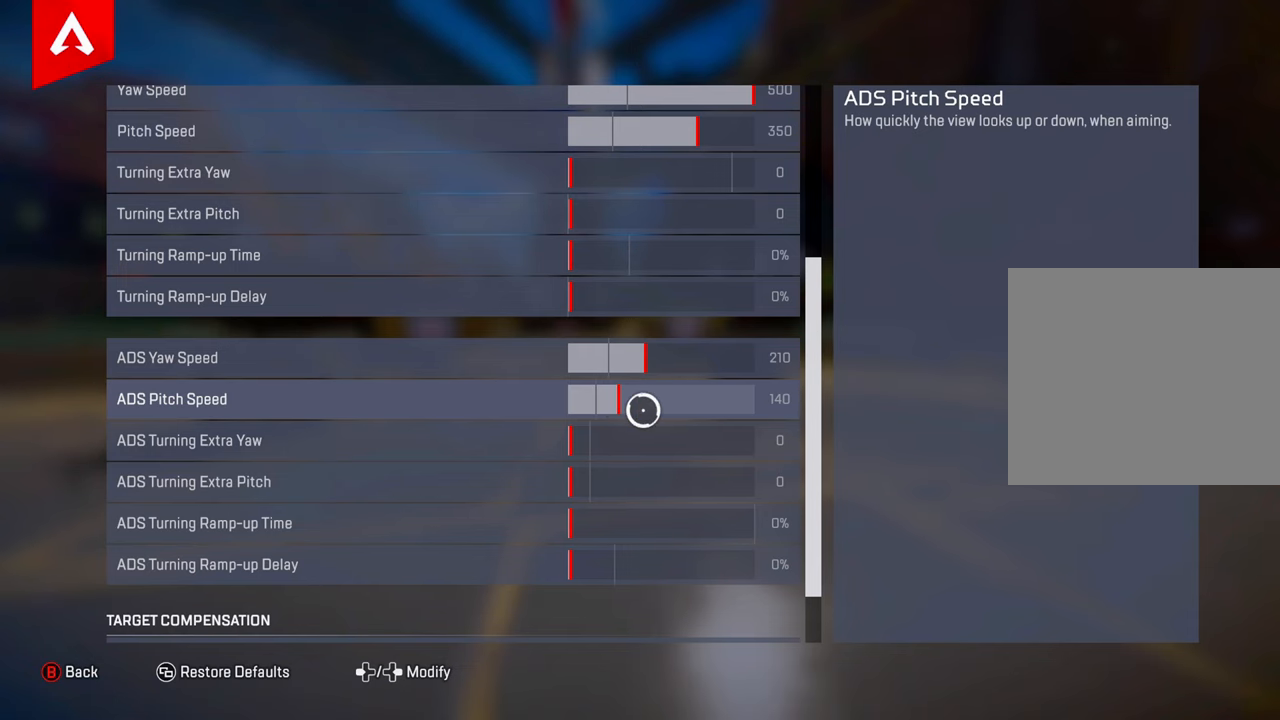
{"buttons": [], "left_stick": "center", "right_stick": "center", "events": []}
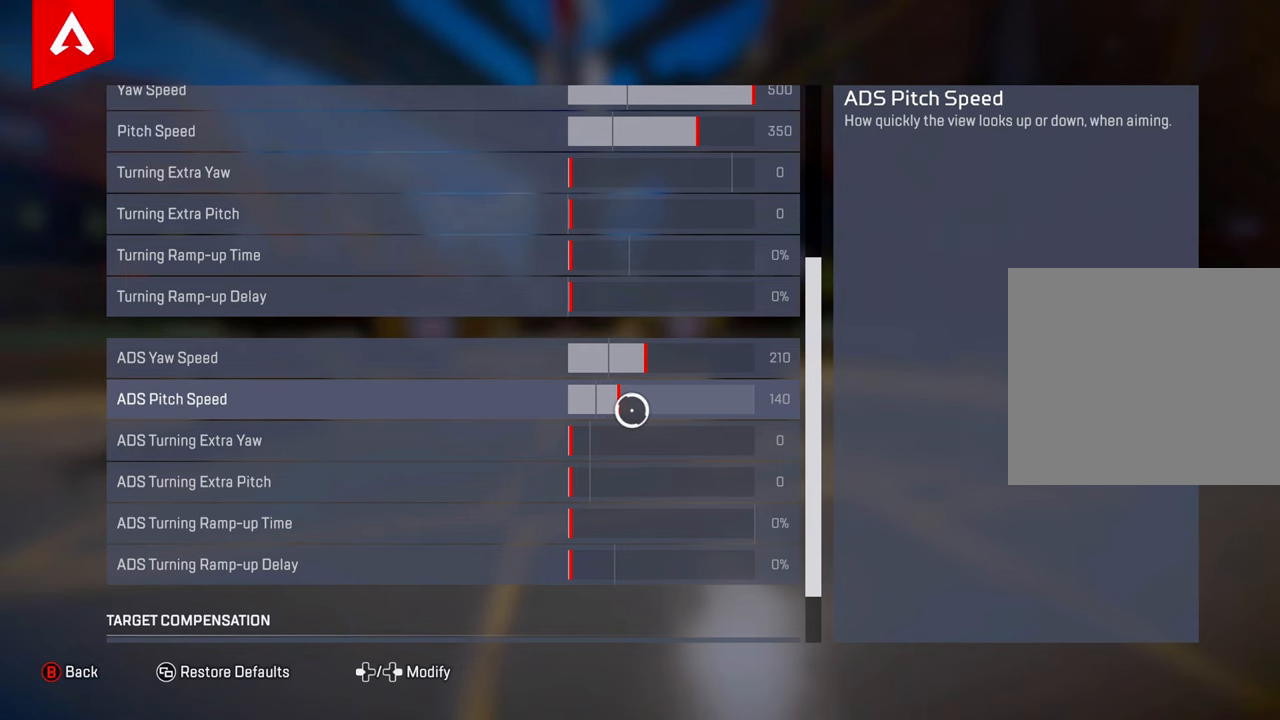
{"buttons": [], "left_stick": "center", "right_stick": "center", "events": []}
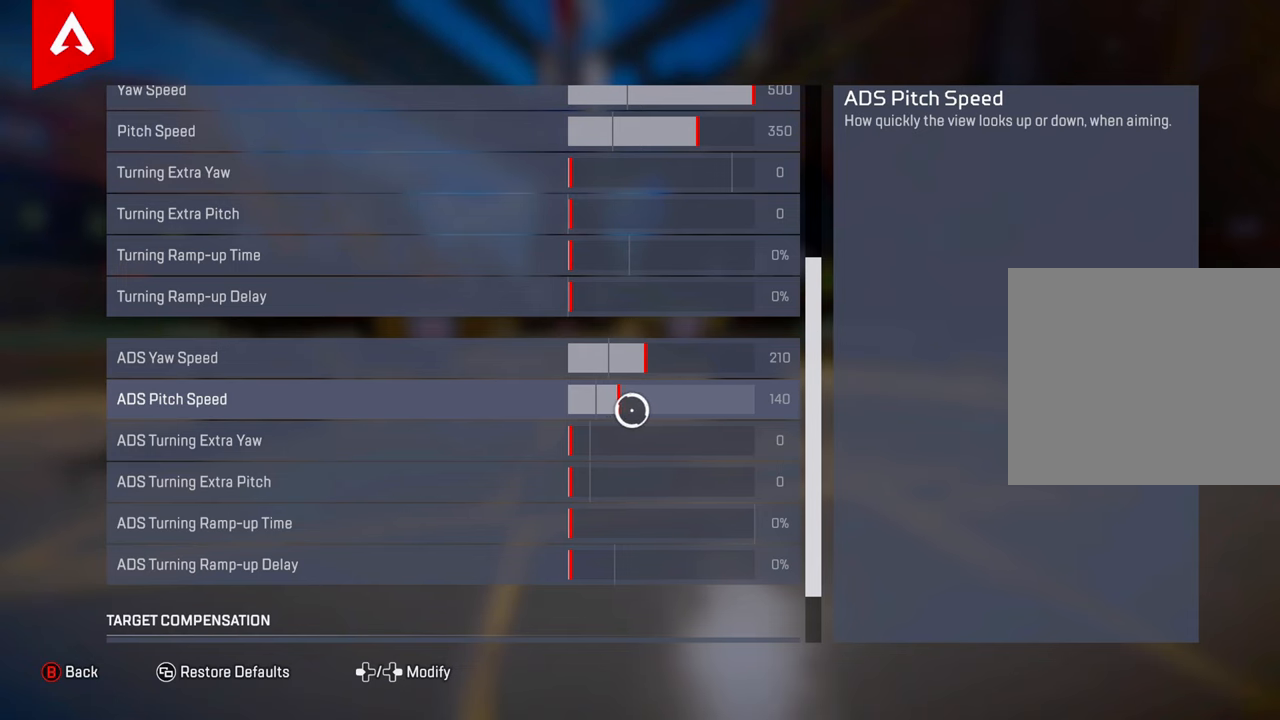
{"buttons": [], "left_stick": "center", "right_stick": "center", "events": []}
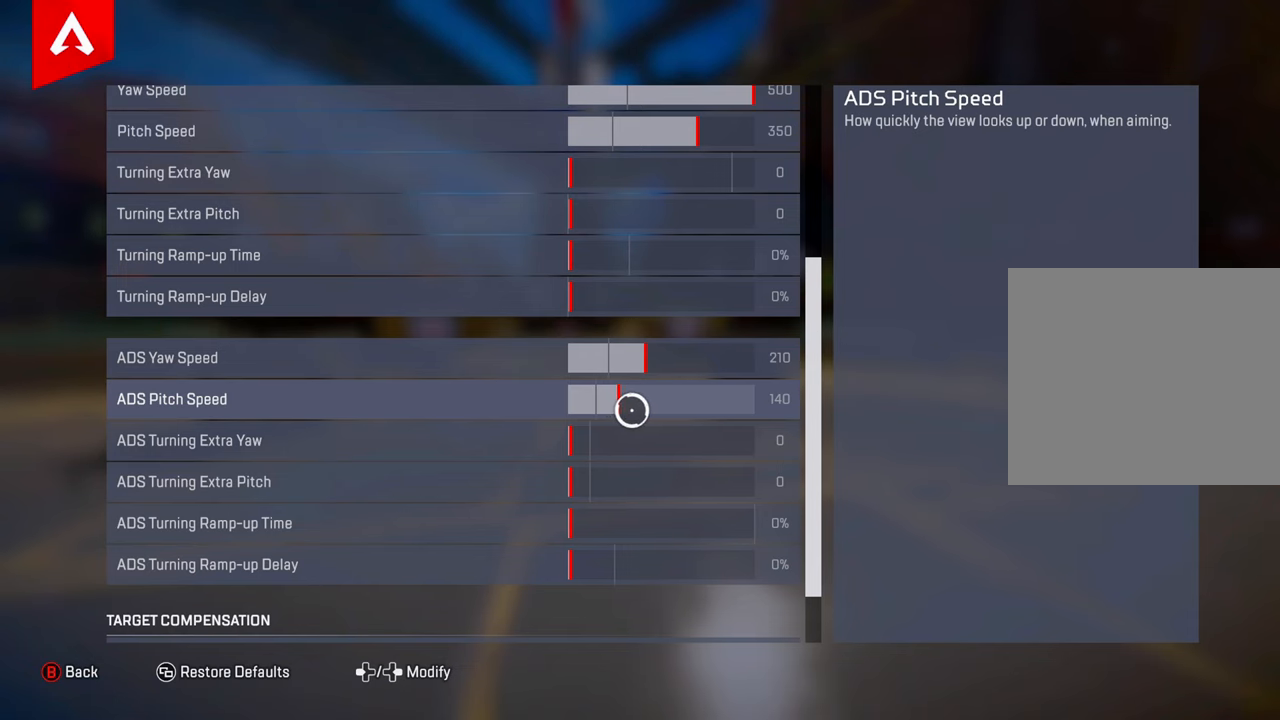
{"buttons": [], "left_stick": "up", "right_stick": "center", "events": [[151, "right_stick", "up"], [234, "left_stick", "right"], [301, "left_stick", "up"], [384, "right_stick", "center"]]}
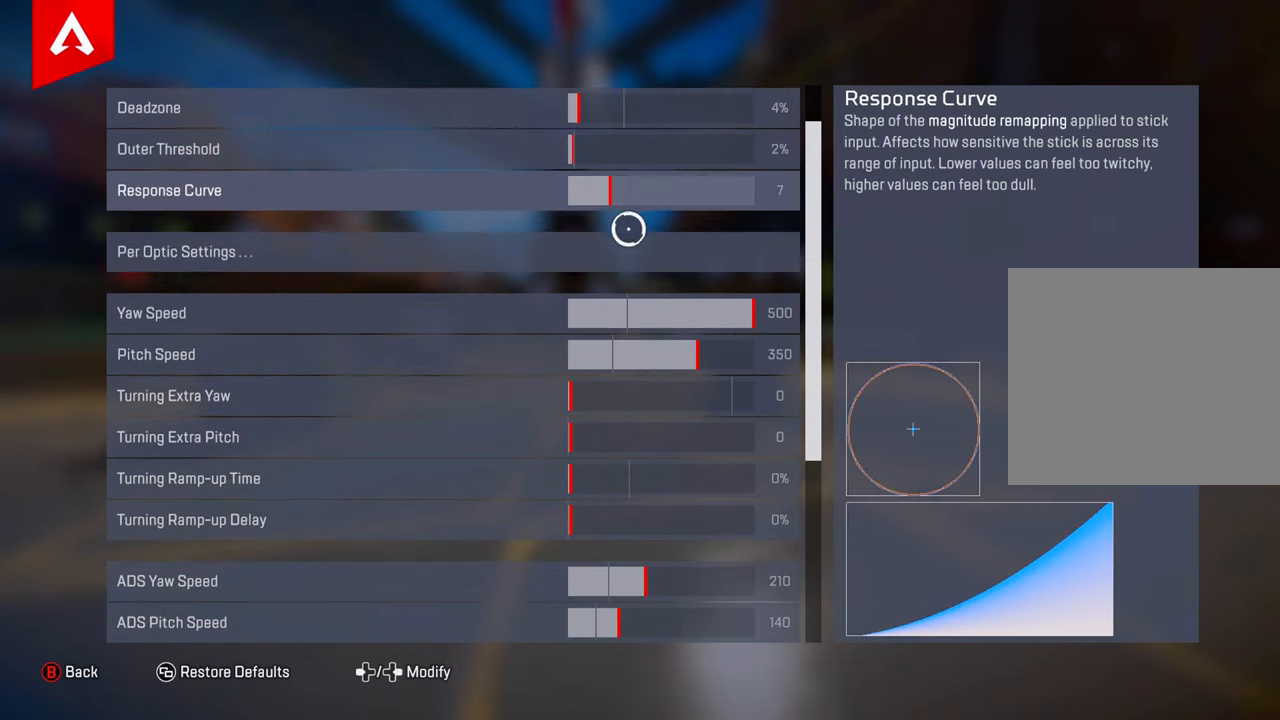
{"buttons": [], "left_stick": "down", "right_stick": "center", "events": [[33, "left_stick", "center"], [334, "right_stick", "up"], [350, "left_stick", "down"], [450, "right_stick", "center"]]}
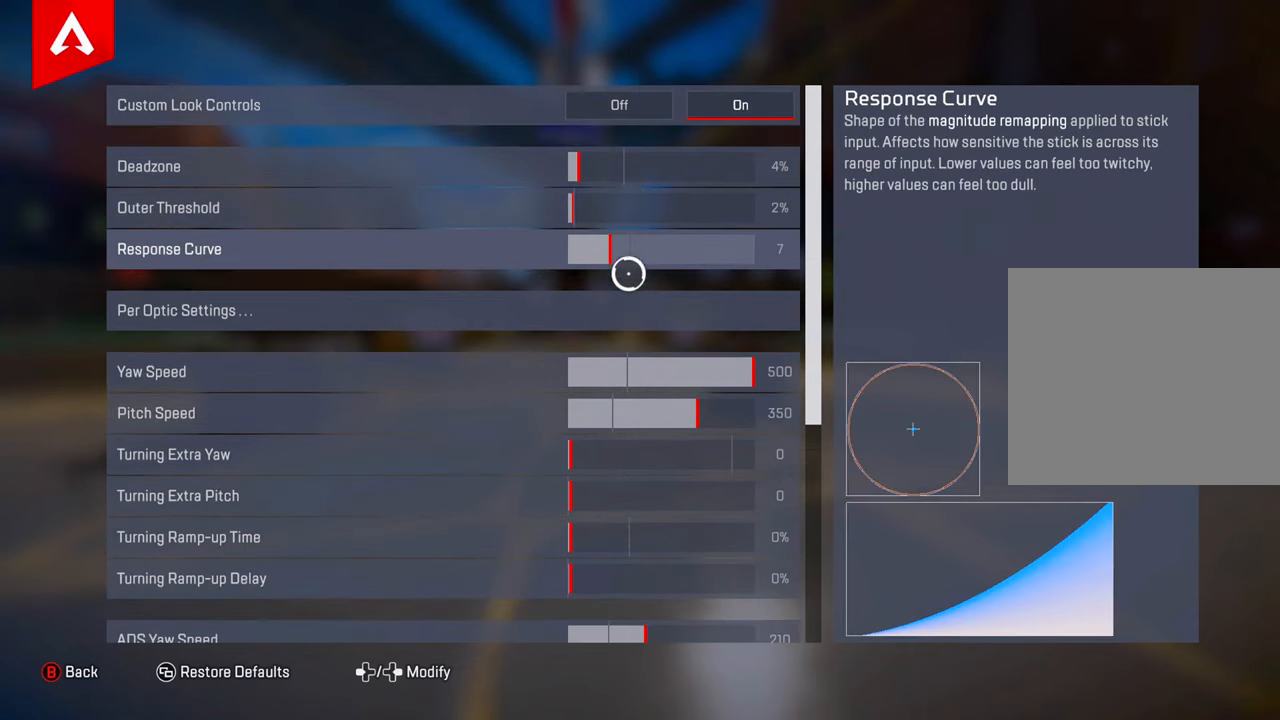
{"buttons": [], "left_stick": "center", "right_stick": "center", "events": [[34, "left_stick", "center"], [251, "left_stick", "up"], [301, "left_stick", "center"]]}
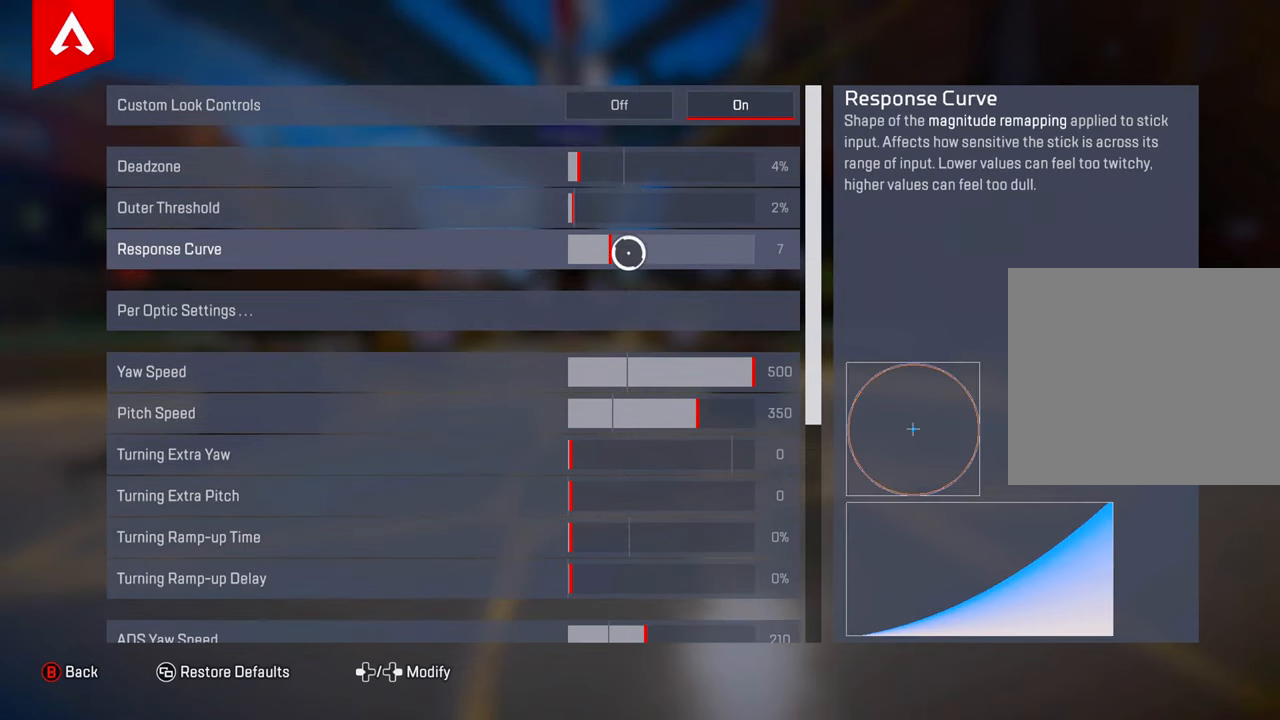
{"buttons": [], "left_stick": "up", "right_stick": "center", "events": [[133, "left_stick", "left"], [217, "left_stick", "center"], [267, "left_stick", "right"], [317, "left_stick", "center"], [417, "left_stick", "up-left"], [467, "left_stick", "up"]]}
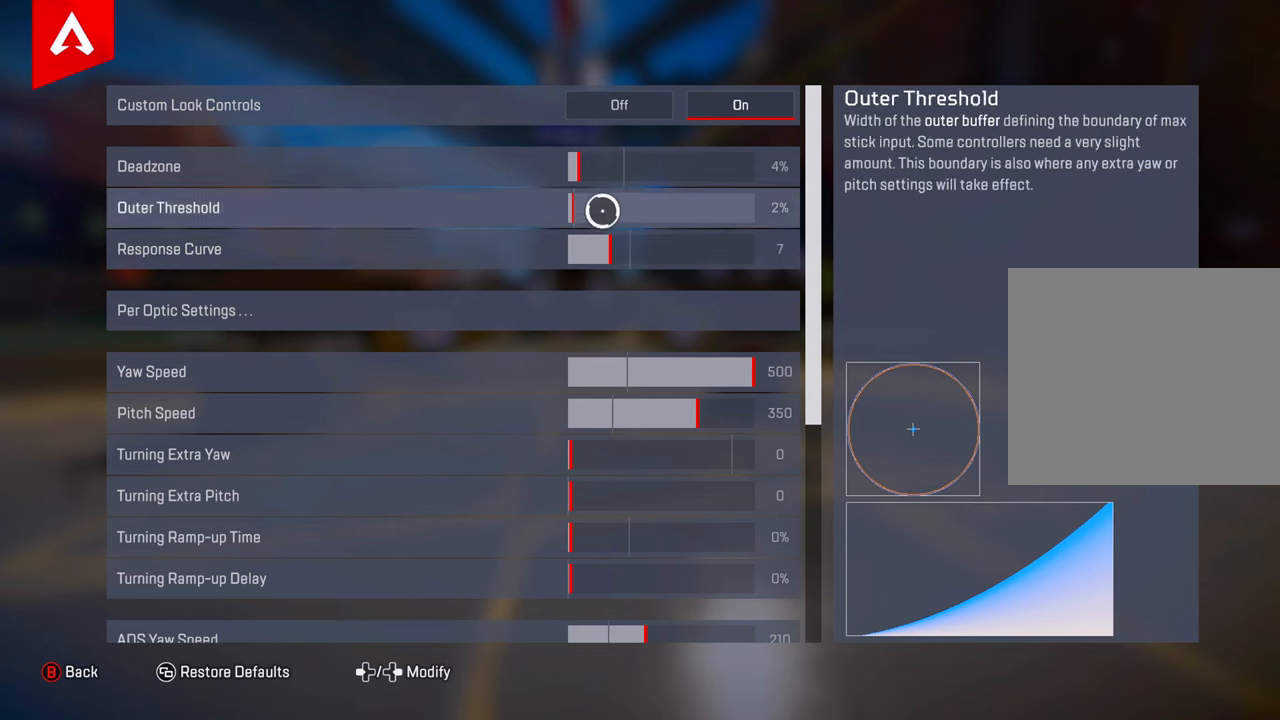
{"buttons": [], "left_stick": "center", "right_stick": "center", "events": [[66, "left_stick", "center"], [283, "left_stick", "left"], [333, "left_stick", "center"], [417, "left_stick", "right"], [467, "left_stick", "center"]]}
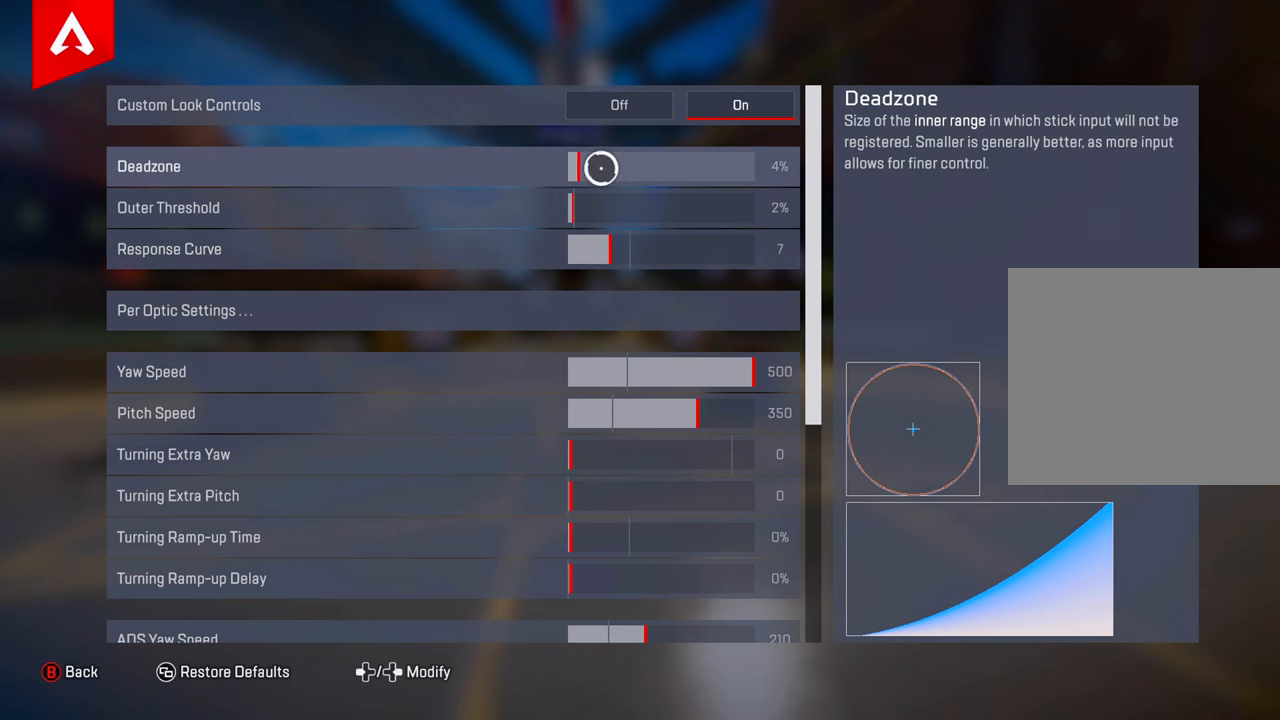
{"buttons": [], "left_stick": "down-left", "right_stick": "center", "events": [[134, "left_stick", "right"], [334, "left_stick", "down"], [384, "left_stick", "down-left"]]}
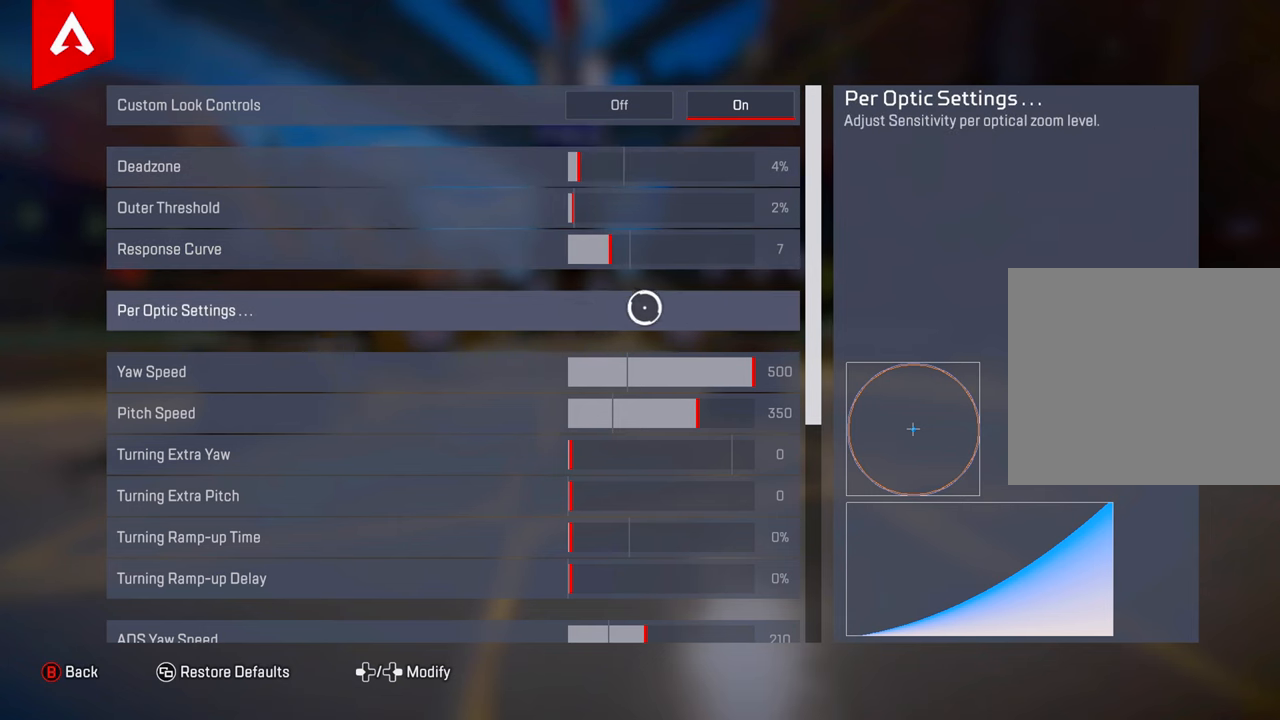
{"buttons": [], "left_stick": "up-right", "right_stick": "center", "events": [[83, "left_stick", "up-left"], [83, "right_stick", "down"], [183, "left_stick", "up-right"], [483, "right_stick", "center"]]}
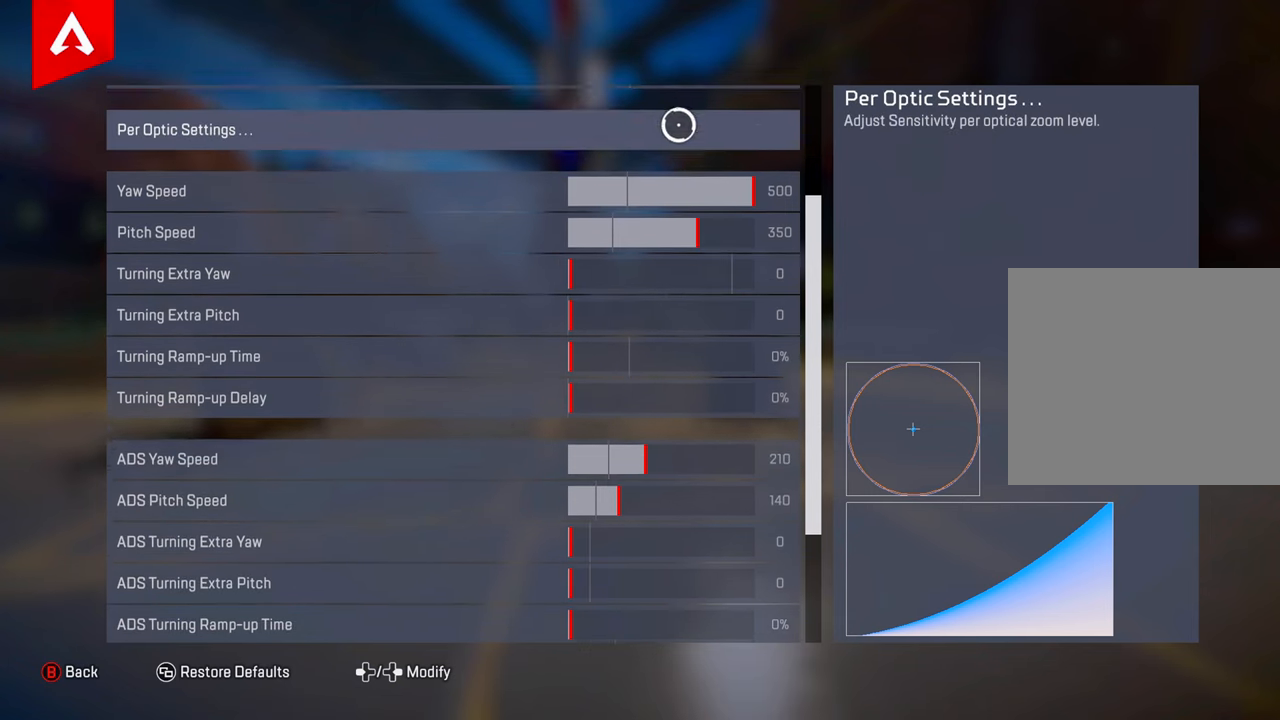
{"buttons": [], "left_stick": "down", "right_stick": "center", "events": [[17, "left_stick", "down-right"], [84, "left_stick", "down"]]}
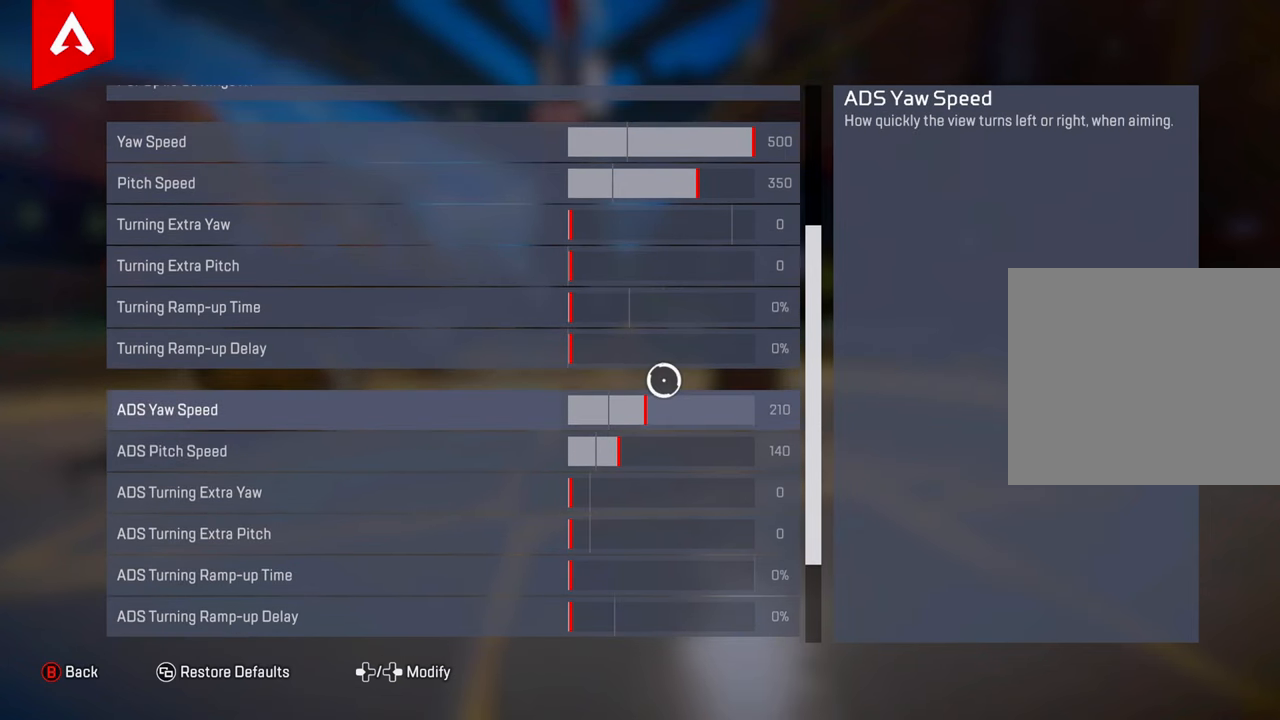
{"buttons": [], "left_stick": "left", "right_stick": "center", "events": [[33, "left_stick", "center"], [100, "left_stick", "down"], [233, "left_stick", "center"], [500, "left_stick", "left"]]}
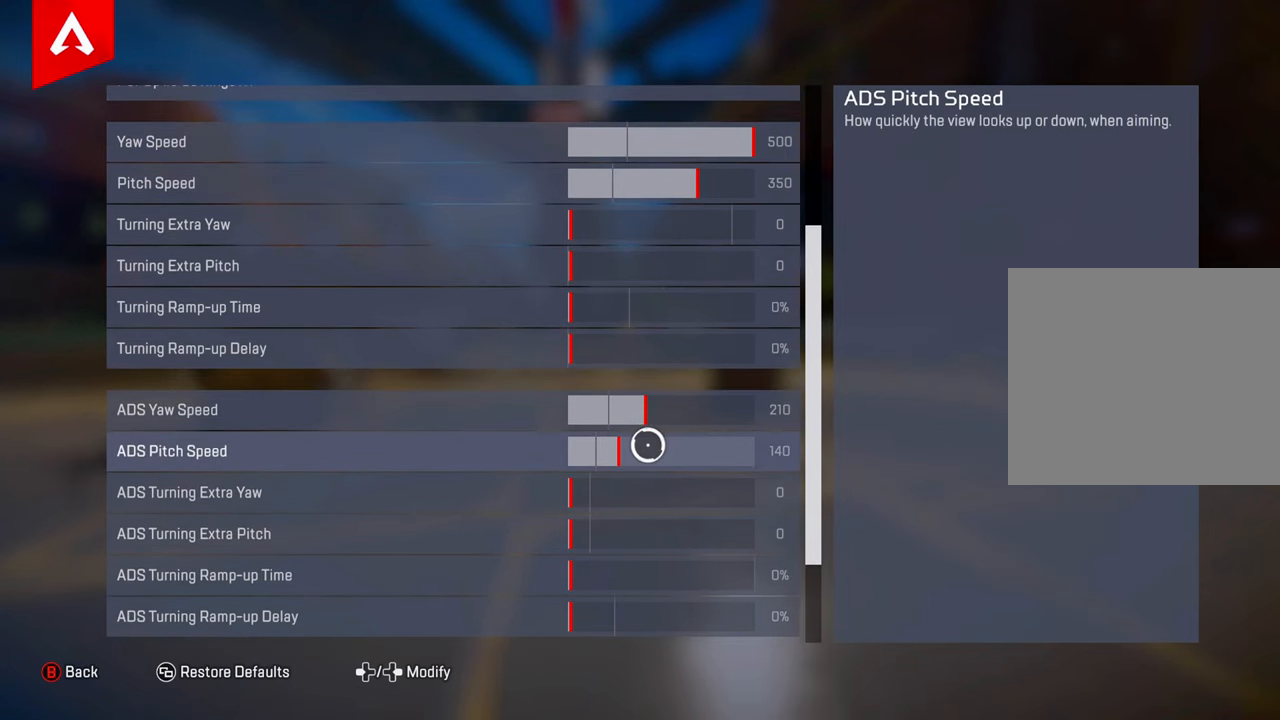
{"buttons": [], "left_stick": "center", "right_stick": "center", "events": [[117, "left_stick", "center"], [184, "left_stick", "right"], [250, "left_stick", "center"]]}